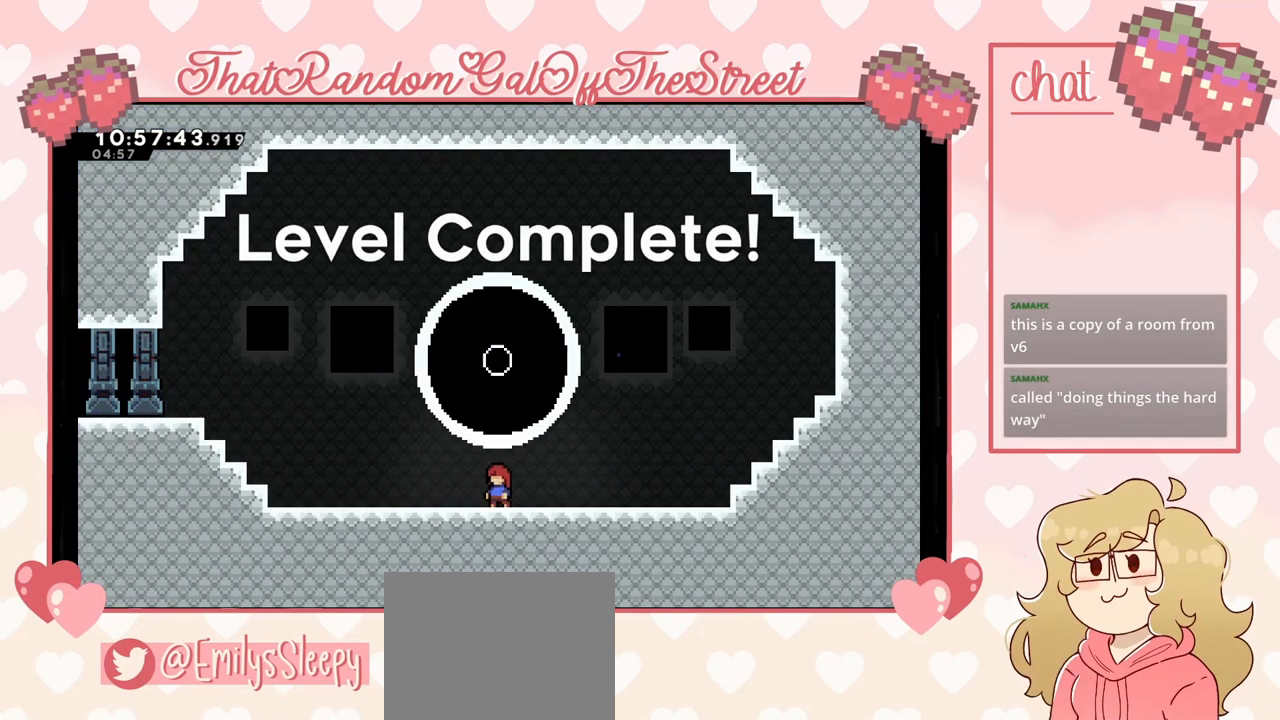
Gameplay with a controller (Xbox layout); each line is a JSON object with the inputs held at the frame after it. "events" lists button and stick changes between this image and that frame as [ms after this image, input, new state], when the widget could be followed in between.
{"buttons": [], "left_stick": "center", "right_stick": "center", "events": []}
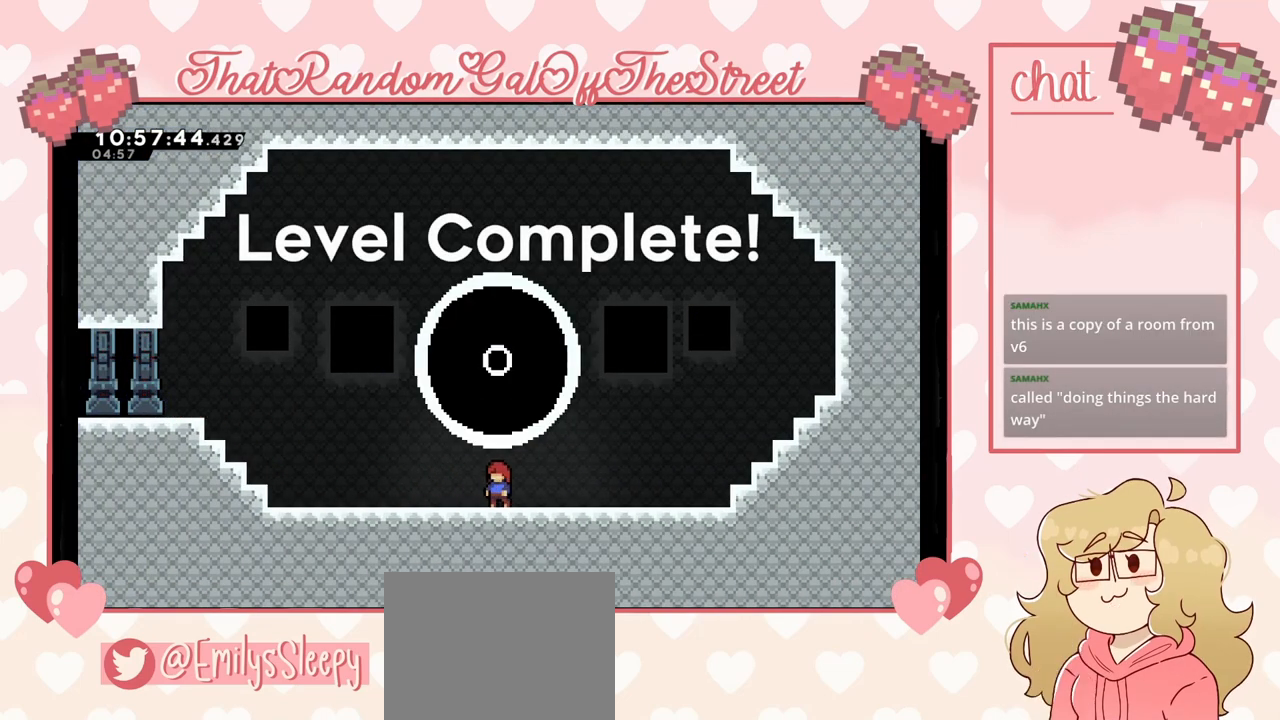
{"buttons": ["A"], "left_stick": "center", "right_stick": "center", "events": [[100, "A", "down"]]}
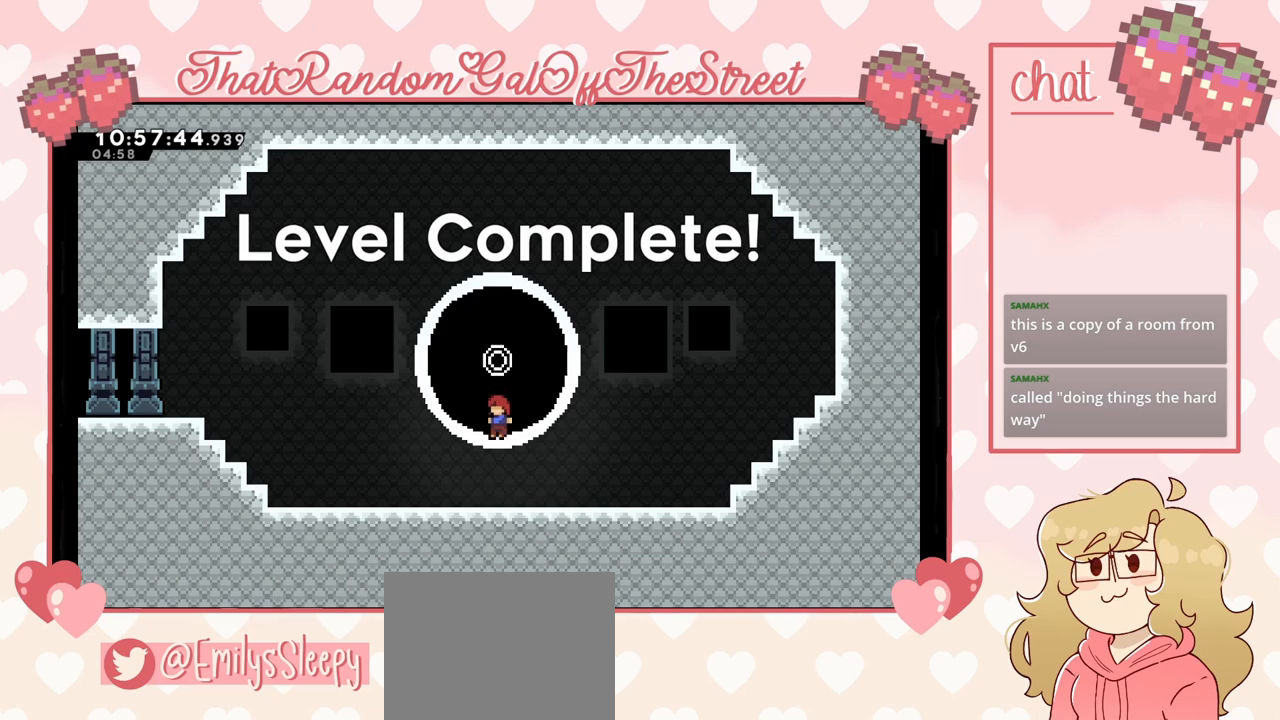
{"buttons": ["X"], "left_stick": "up", "right_stick": "center", "events": [[200, "A", "up"], [300, "left_stick", "up"], [333, "A", "down"], [433, "A", "up"], [500, "X", "down"]]}
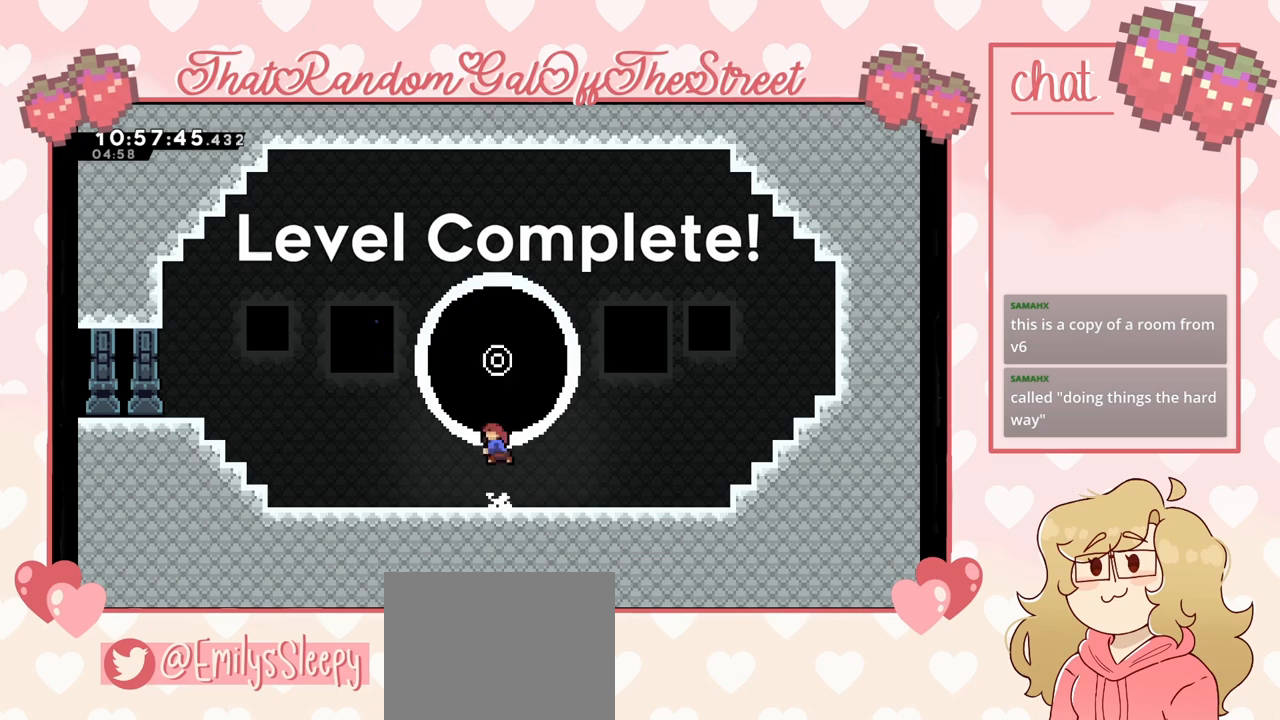
{"buttons": ["X"], "left_stick": "up-right", "right_stick": "center", "events": [[267, "left_stick", "up-right"]]}
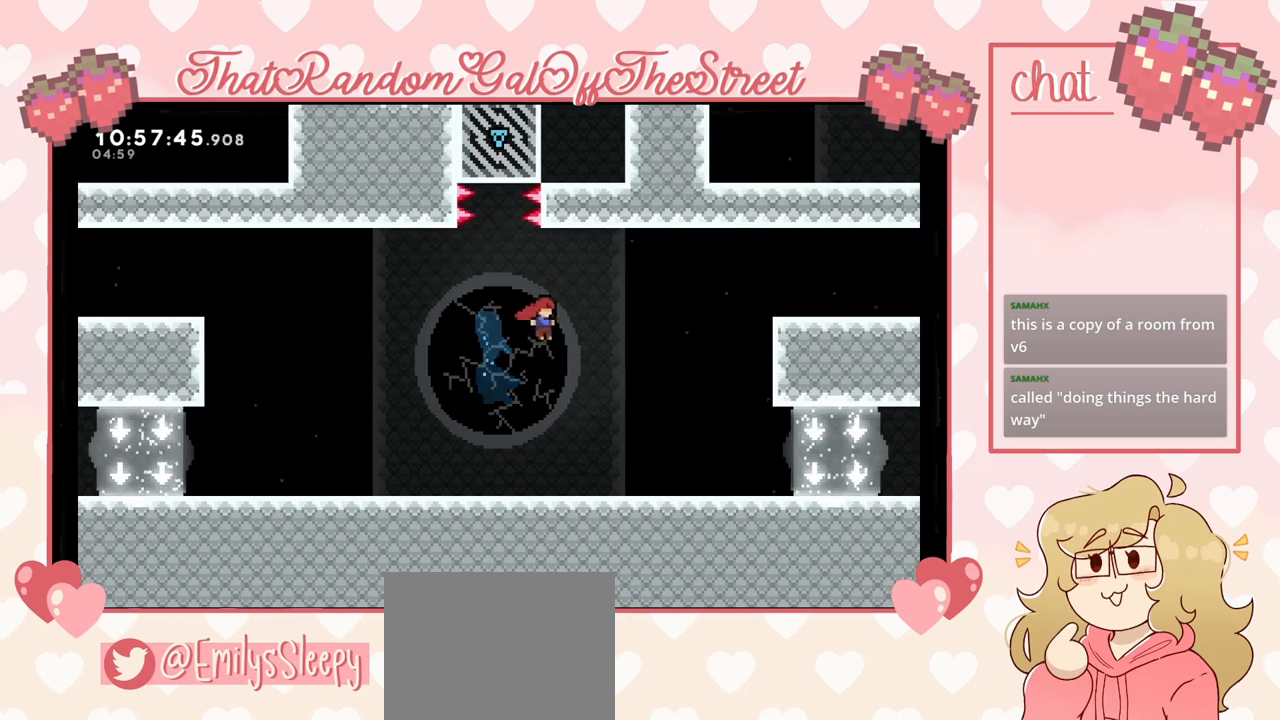
{"buttons": [], "left_stick": "left", "right_stick": "center", "events": [[100, "X", "up"], [267, "left_stick", "center"], [433, "left_stick", "left"]]}
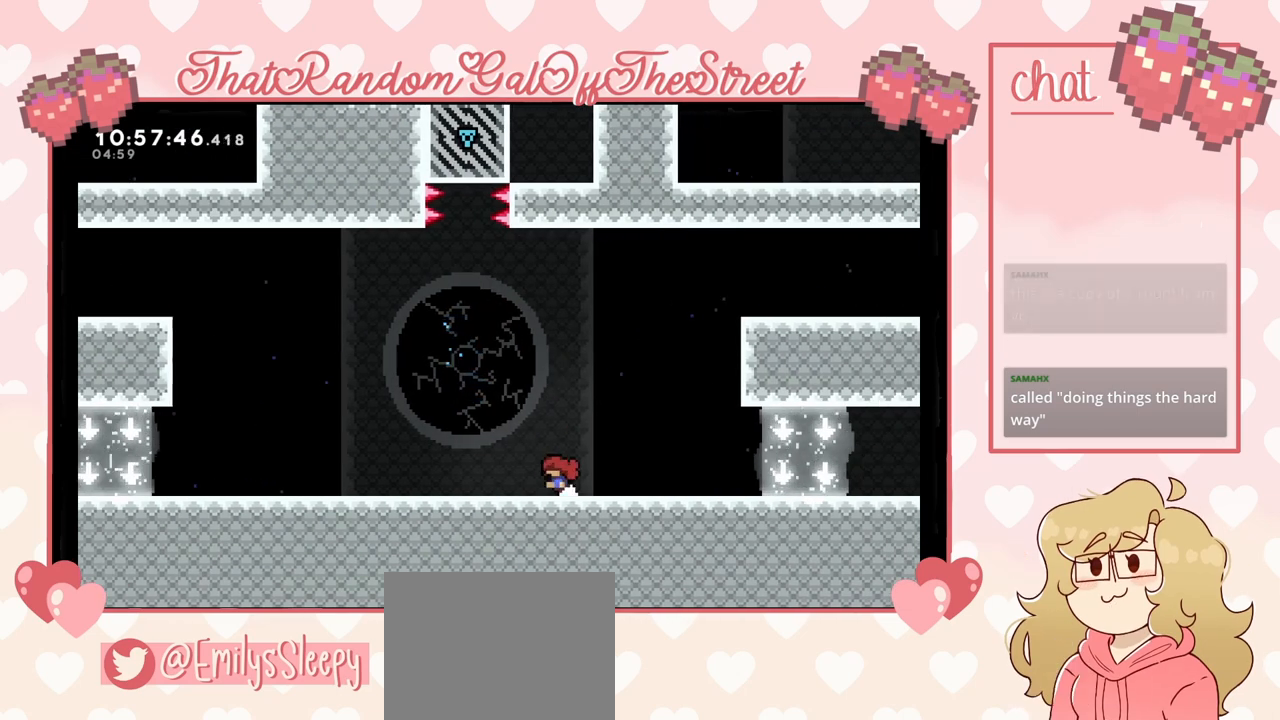
{"buttons": [], "left_stick": "left", "right_stick": "center", "events": []}
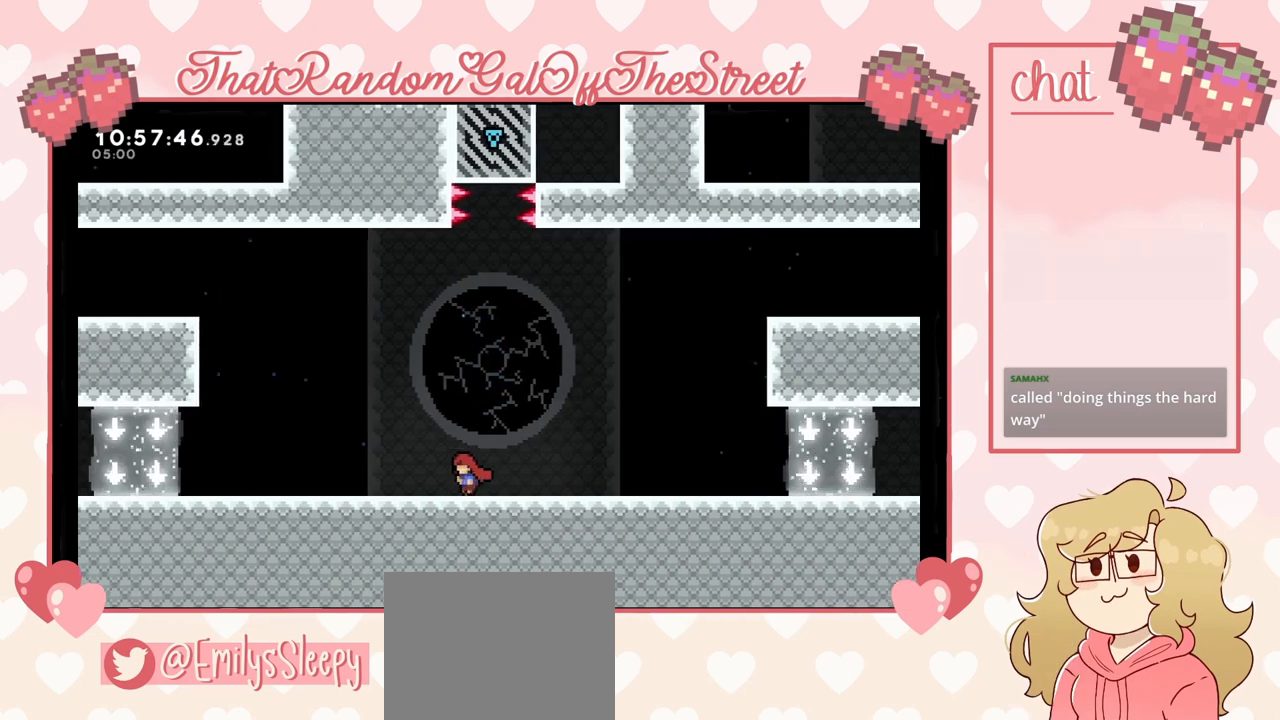
{"buttons": [], "left_stick": "left", "right_stick": "center", "events": []}
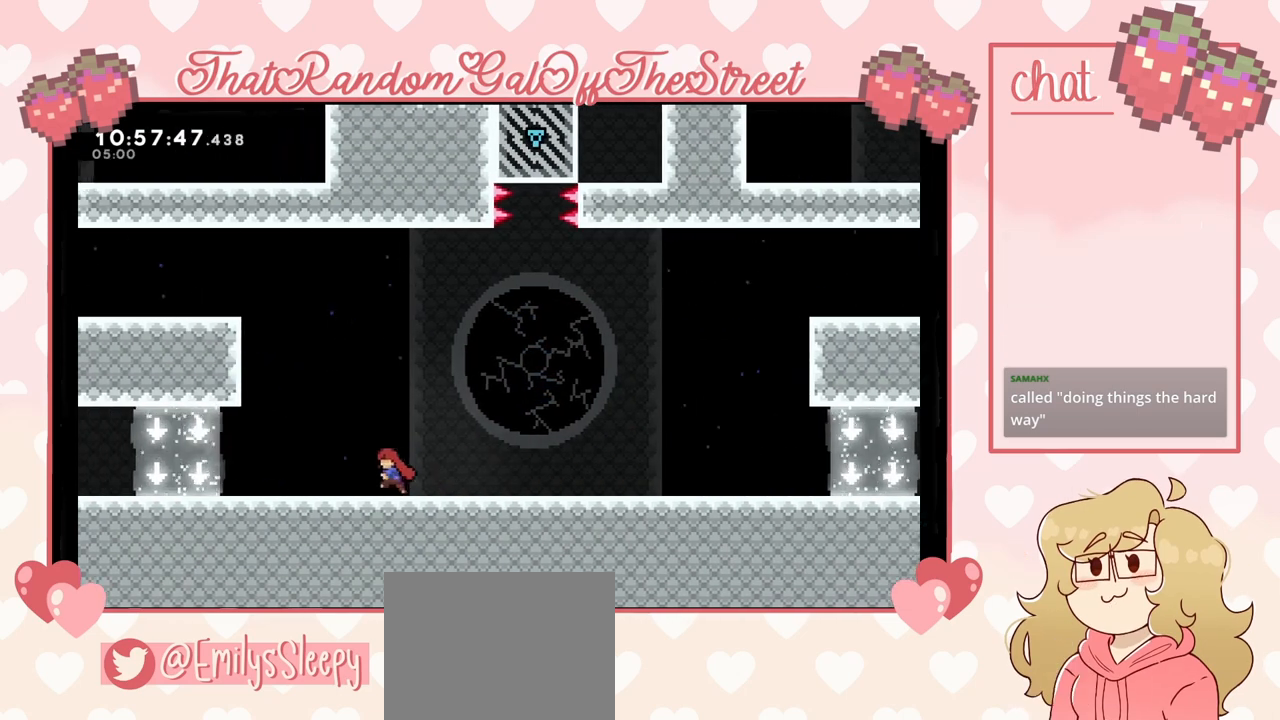
{"buttons": [], "left_stick": "left", "right_stick": "center", "events": [[133, "left_stick", "right"], [267, "left_stick", "left"], [400, "left_stick", "right"], [500, "left_stick", "left"]]}
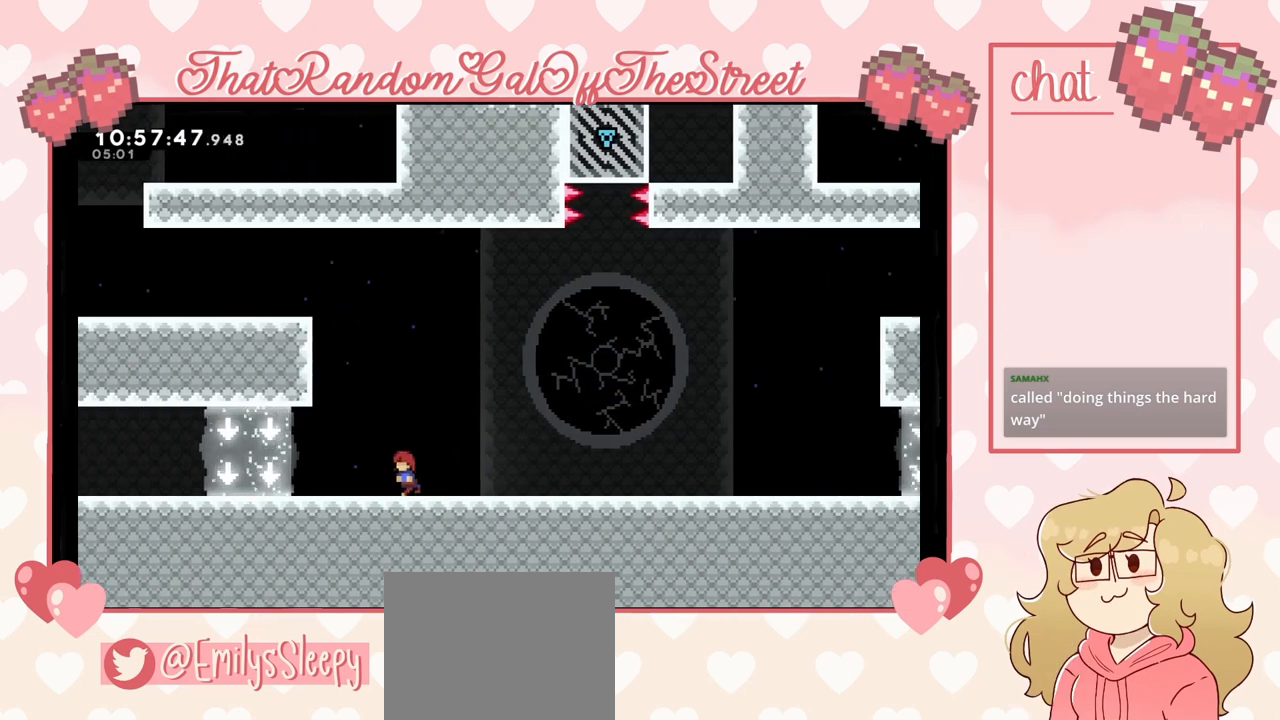
{"buttons": [], "left_stick": "up-left", "right_stick": "center", "events": [[133, "left_stick", "right"], [233, "left_stick", "left"], [367, "left_stick", "right"], [467, "left_stick", "up-left"]]}
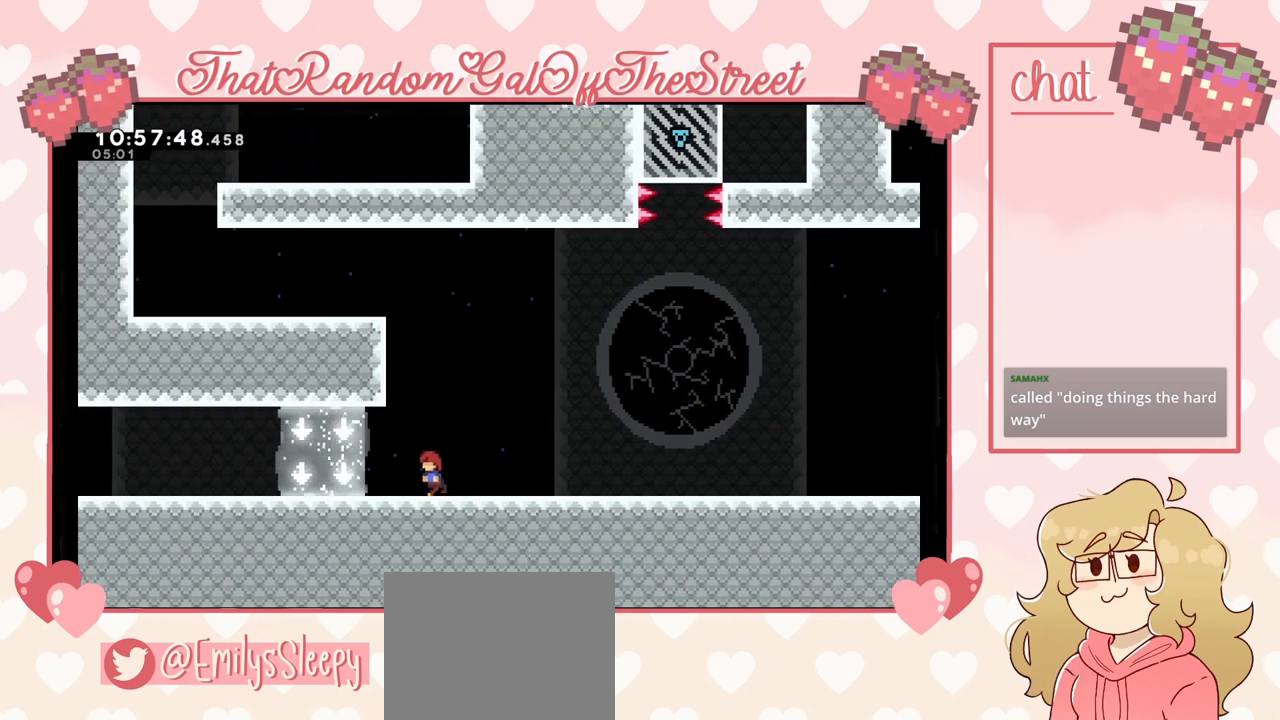
{"buttons": [], "left_stick": "center", "right_stick": "center", "events": [[100, "left_stick", "right"], [200, "left_stick", "up-left"], [367, "left_stick", "right"], [467, "left_stick", "center"]]}
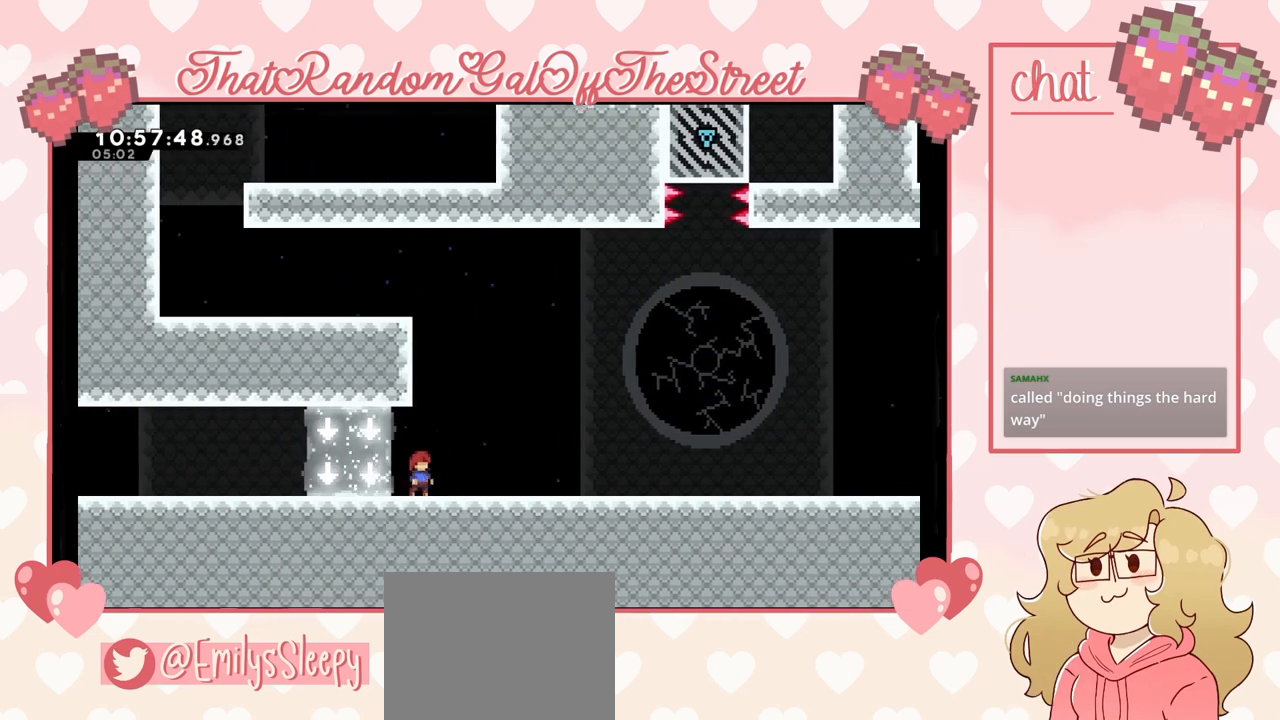
{"buttons": ["L2"], "left_stick": "up-left", "right_stick": "center", "events": [[33, "left_stick", "right"], [167, "A", "down"], [200, "left_stick", "up-left"], [467, "A", "up"], [467, "L2", "down"]]}
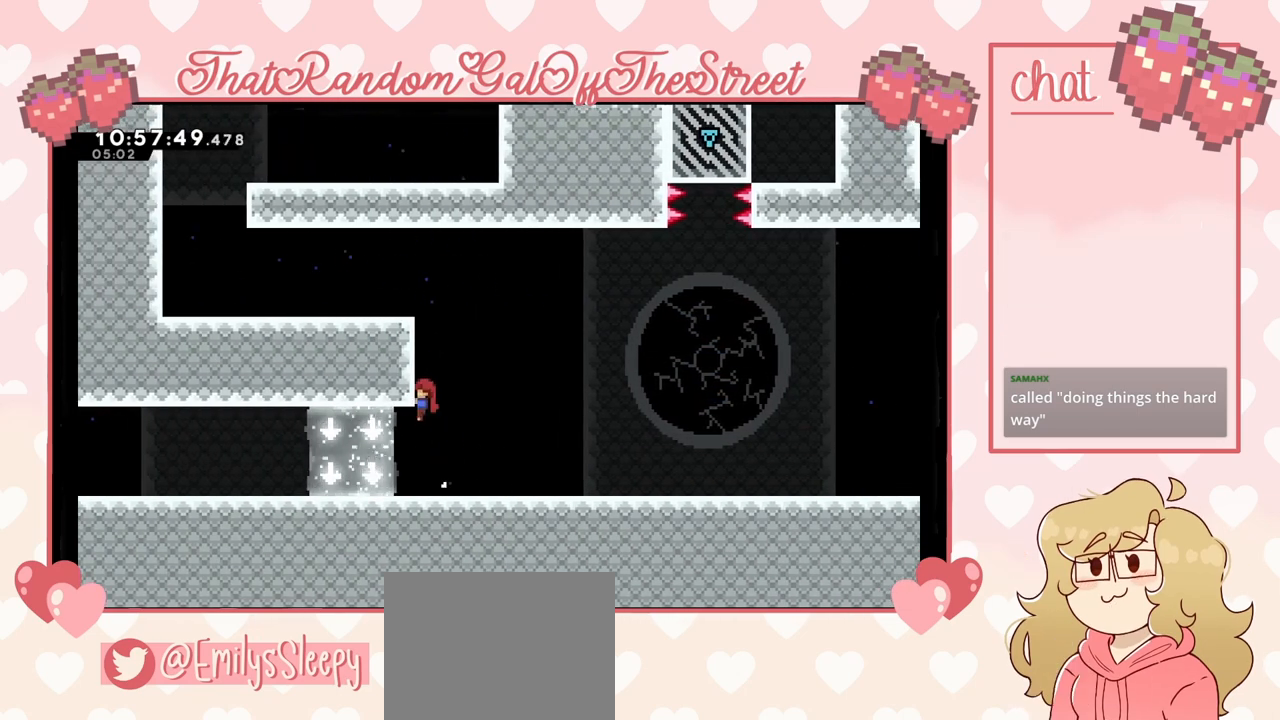
{"buttons": [], "left_stick": "up-left", "right_stick": "center", "events": [[33, "A", "down"], [200, "A", "up"], [267, "A", "down"], [467, "L2", "up"], [500, "A", "up"]]}
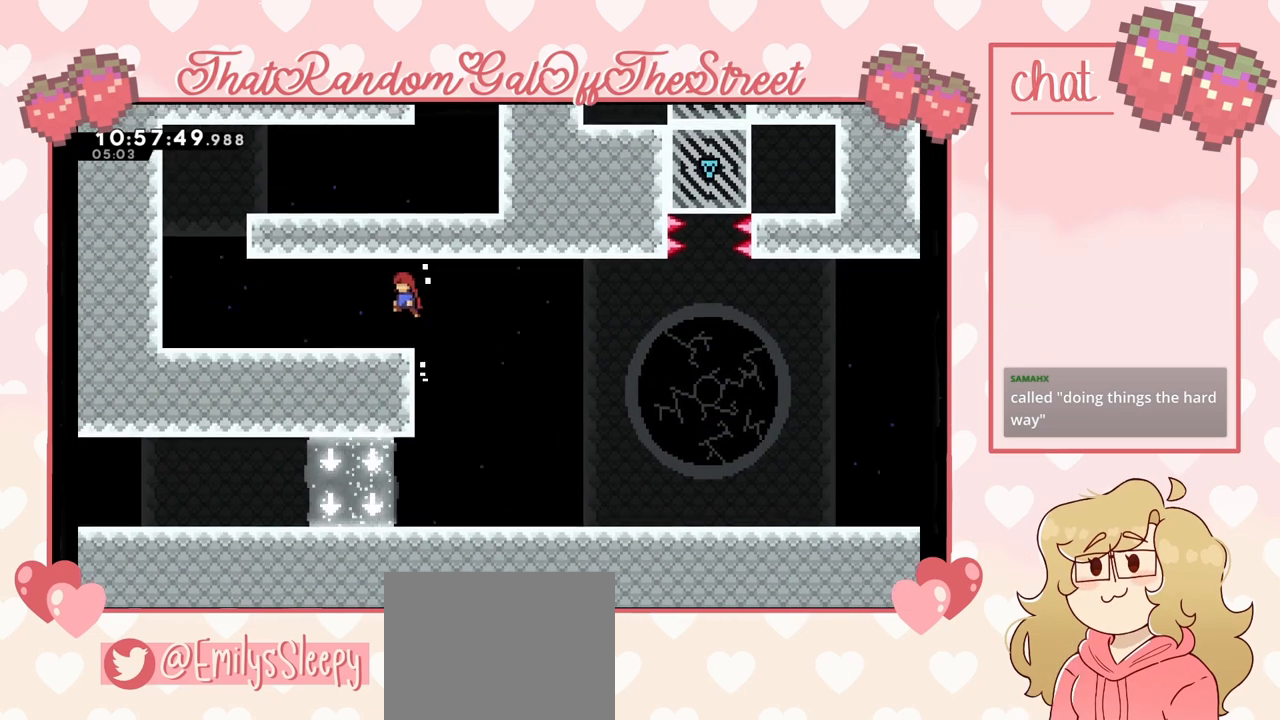
{"buttons": [], "left_stick": "up-left", "right_stick": "center", "events": [[233, "A", "down"], [467, "A", "up"]]}
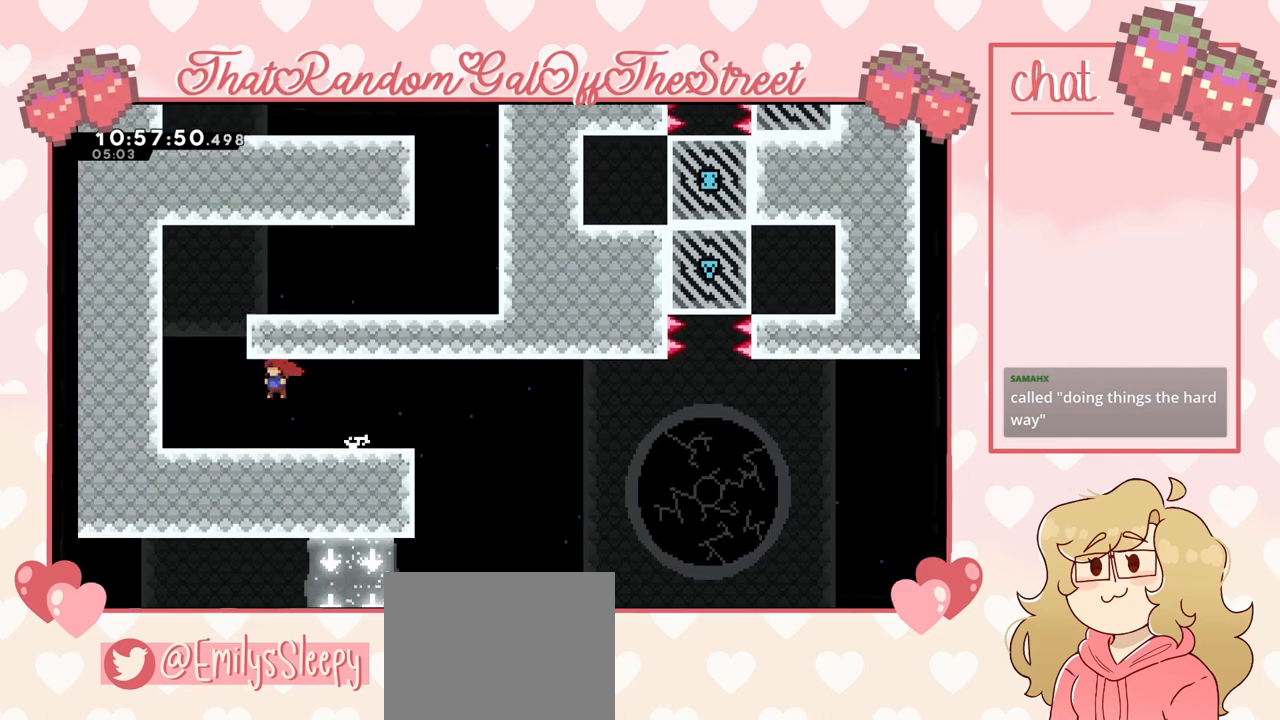
{"buttons": [], "left_stick": "up-left", "right_stick": "center", "events": [[267, "A", "down"], [467, "A", "up"]]}
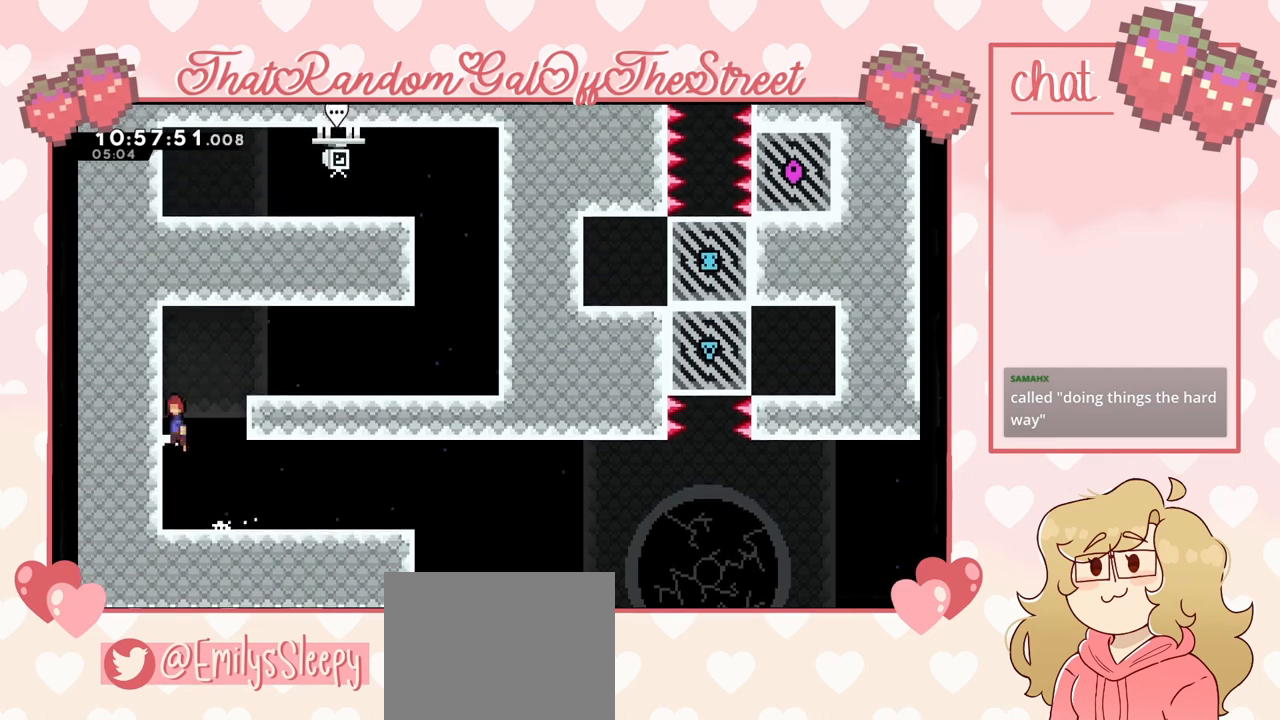
{"buttons": [], "left_stick": "right", "right_stick": "center", "events": [[33, "A", "down"], [33, "left_stick", "right"], [233, "A", "up"], [233, "L2", "down"], [333, "A", "down"], [500, "A", "up"], [500, "L2", "up"]]}
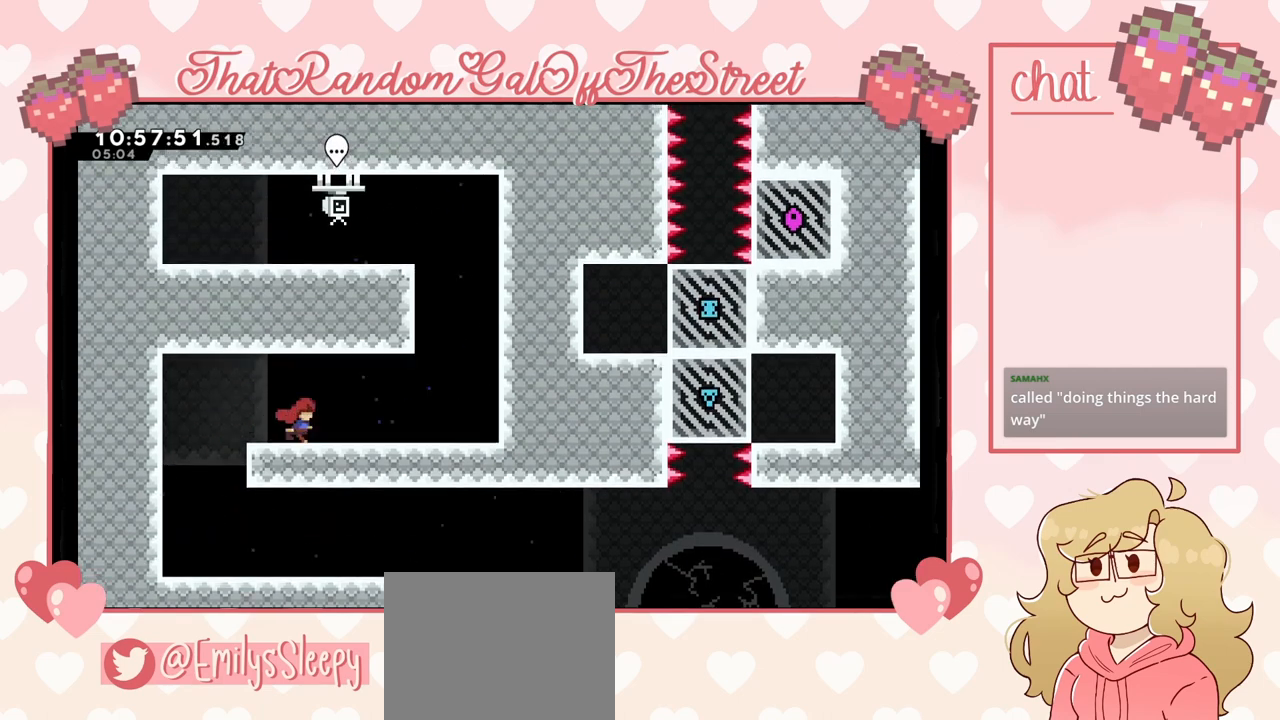
{"buttons": [], "left_stick": "right", "right_stick": "center", "events": []}
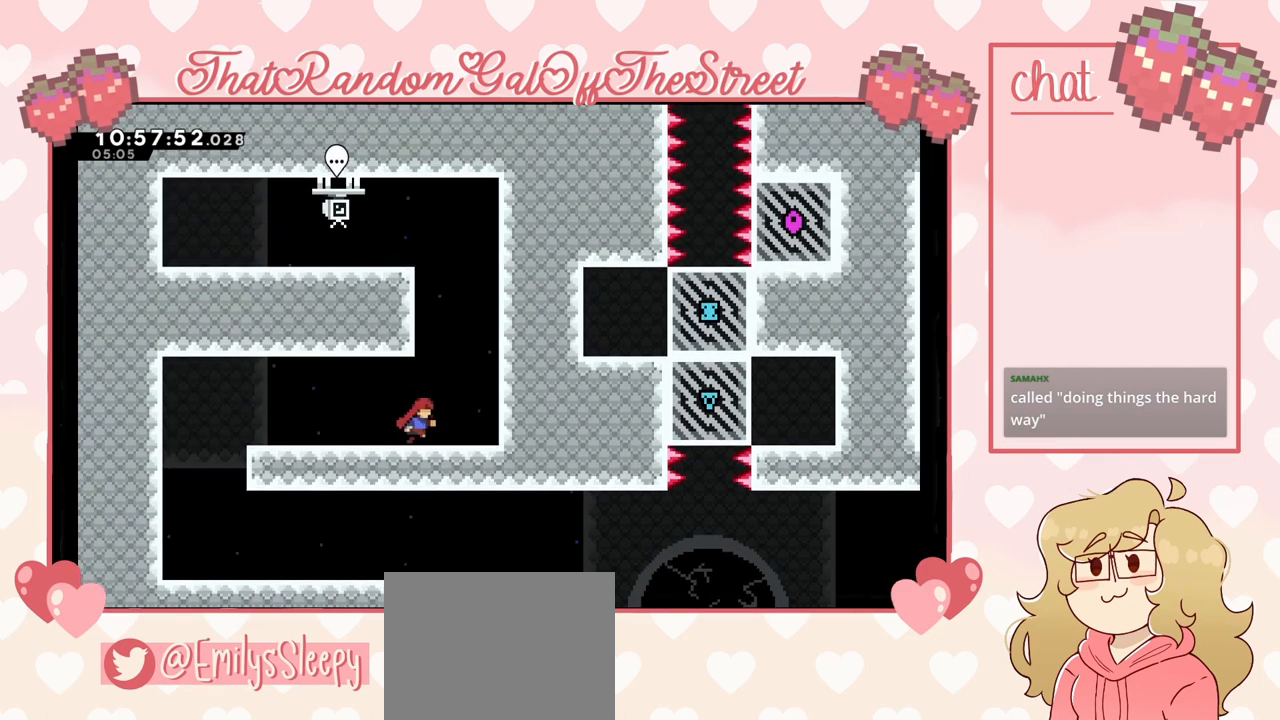
{"buttons": ["L2"], "left_stick": "up-right", "right_stick": "center", "events": [[33, "A", "down"], [267, "A", "up"], [300, "L2", "down"], [333, "A", "down"], [333, "left_stick", "up-right"], [467, "A", "up"]]}
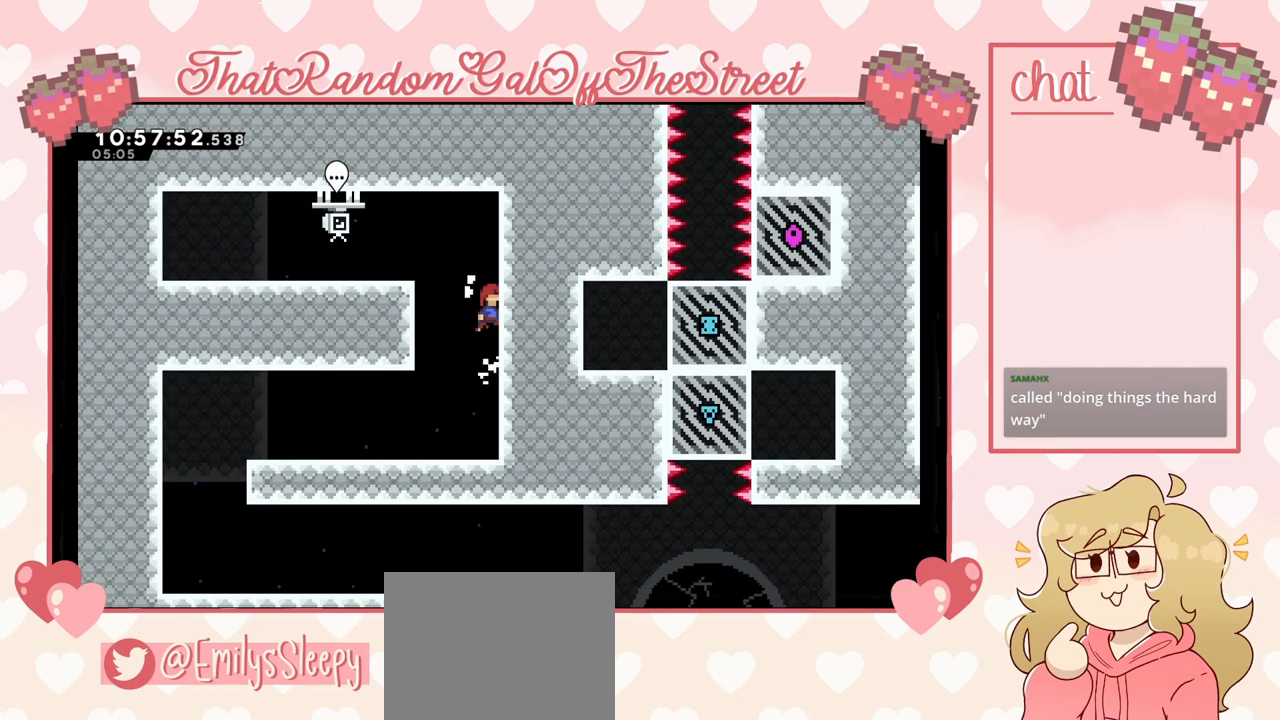
{"buttons": [], "left_stick": "up-left", "right_stick": "center", "events": [[133, "A", "down"], [167, "left_stick", "up-left"], [333, "L2", "up"], [367, "A", "up"]]}
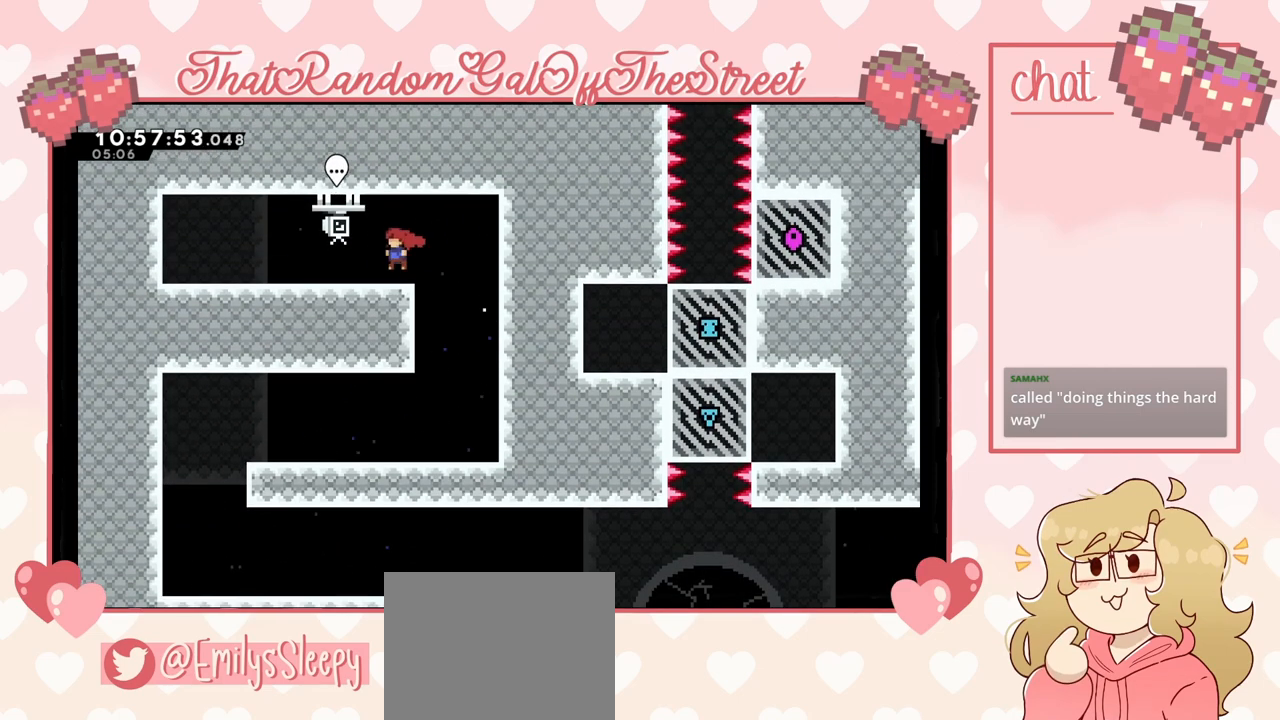
{"buttons": [], "left_stick": "center", "right_stick": "center", "events": [[100, "left_stick", "center"], [300, "left_stick", "left"], [467, "left_stick", "center"]]}
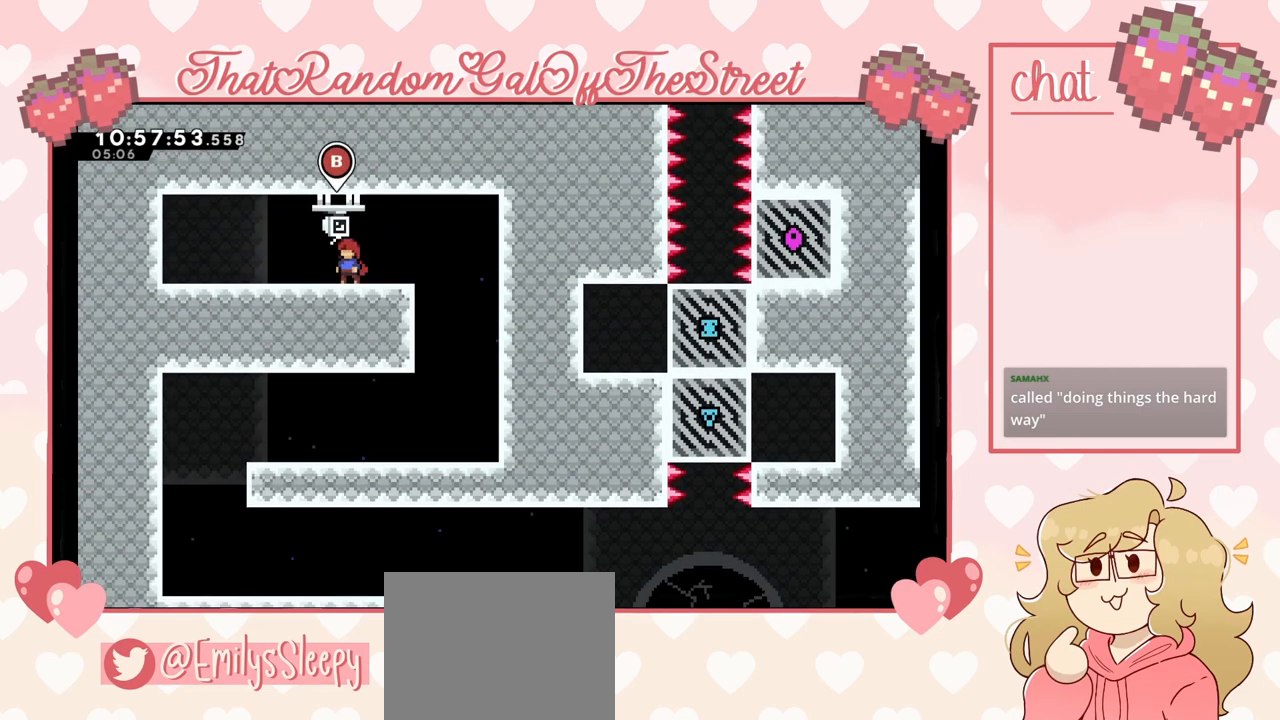
{"buttons": [], "left_stick": "center", "right_stick": "center", "events": [[233, "B", "down"], [367, "B", "up"]]}
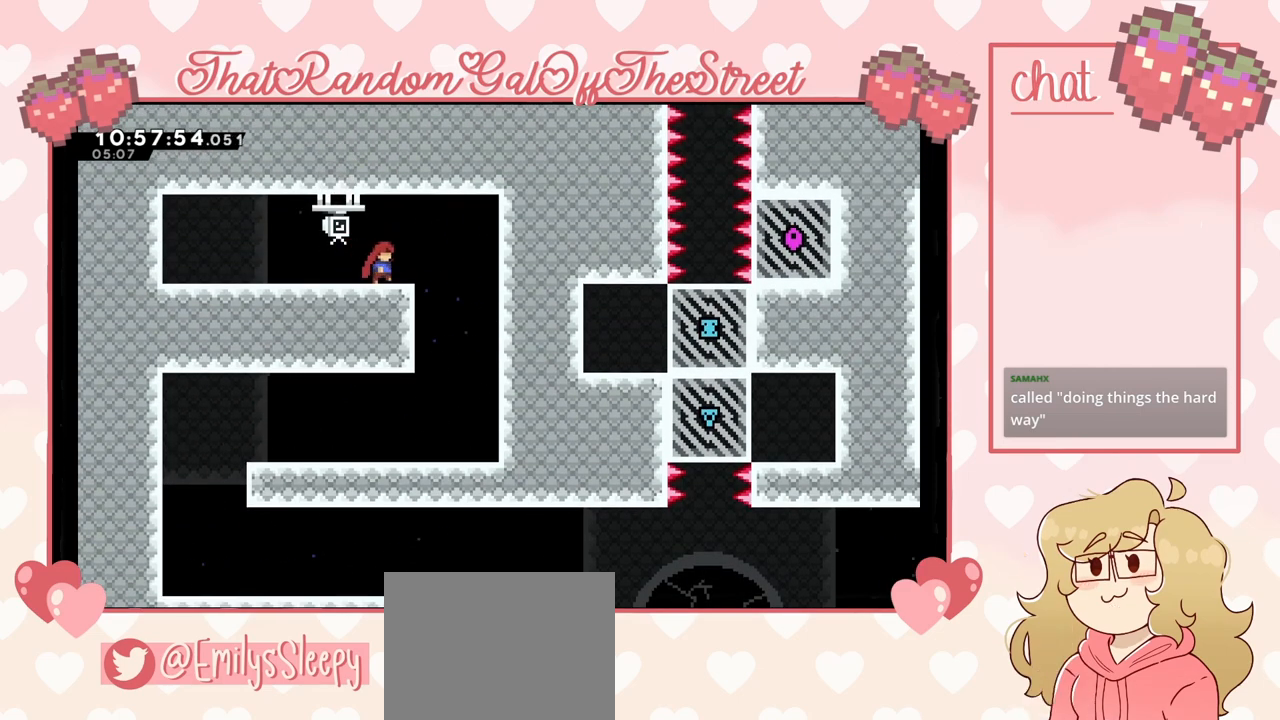
{"buttons": [], "left_stick": "center", "right_stick": "center", "events": []}
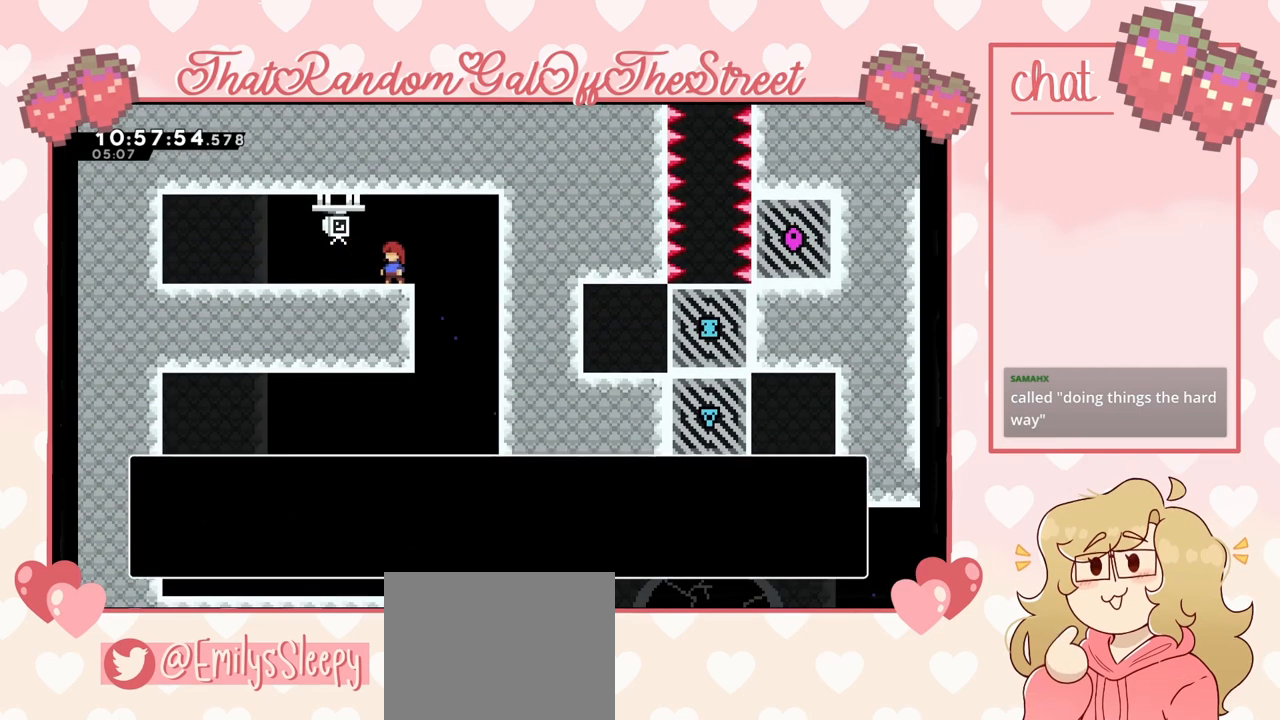
{"buttons": [], "left_stick": "center", "right_stick": "center", "events": []}
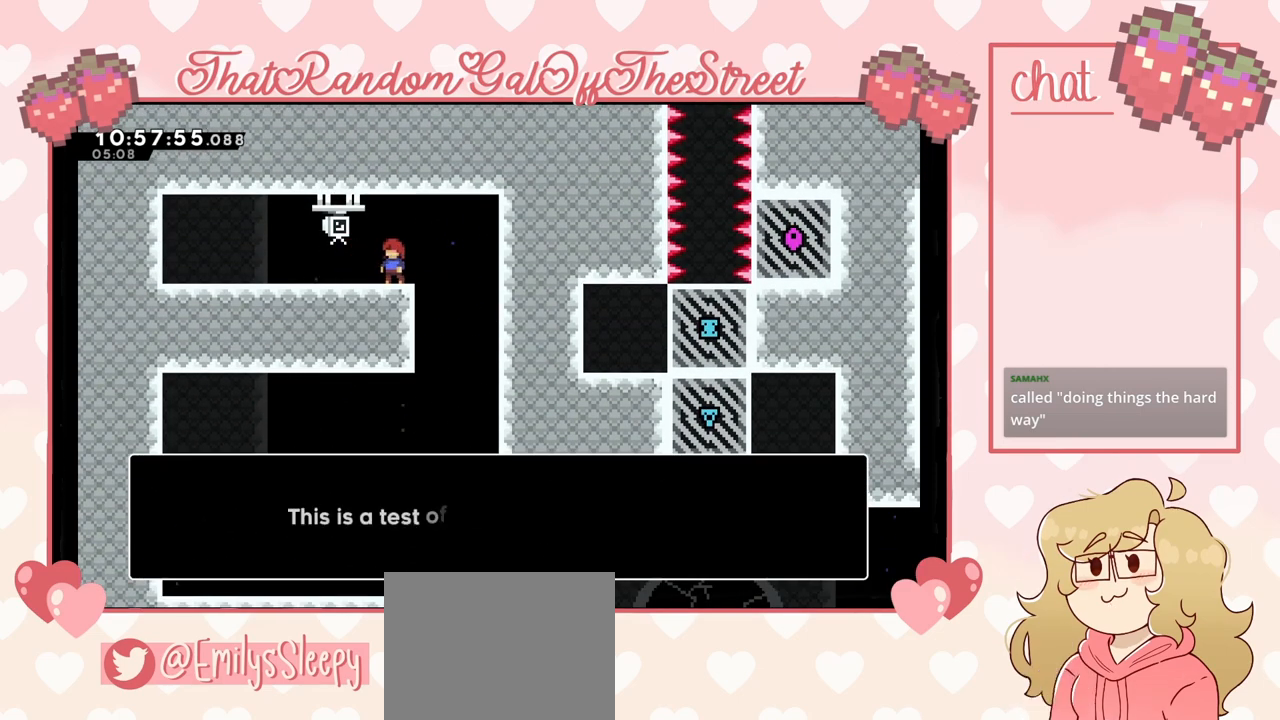
{"buttons": [], "left_stick": "center", "right_stick": "center", "events": []}
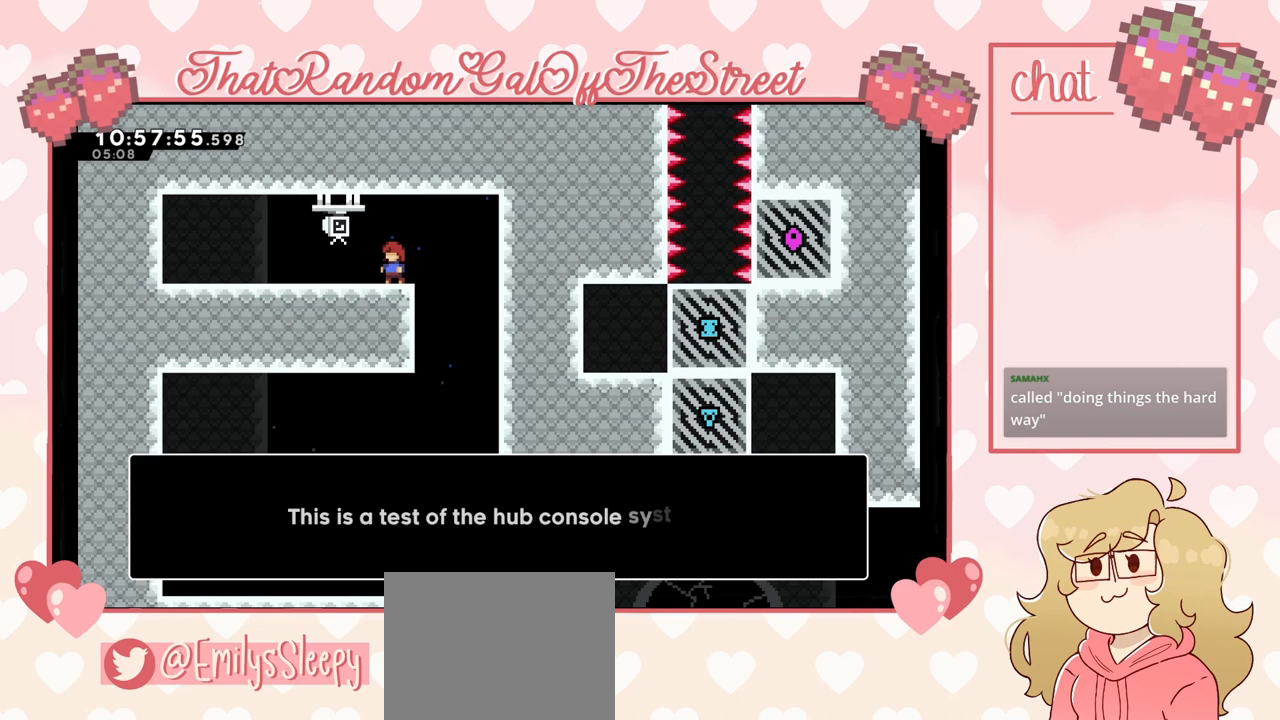
{"buttons": [], "left_stick": "center", "right_stick": "center", "events": []}
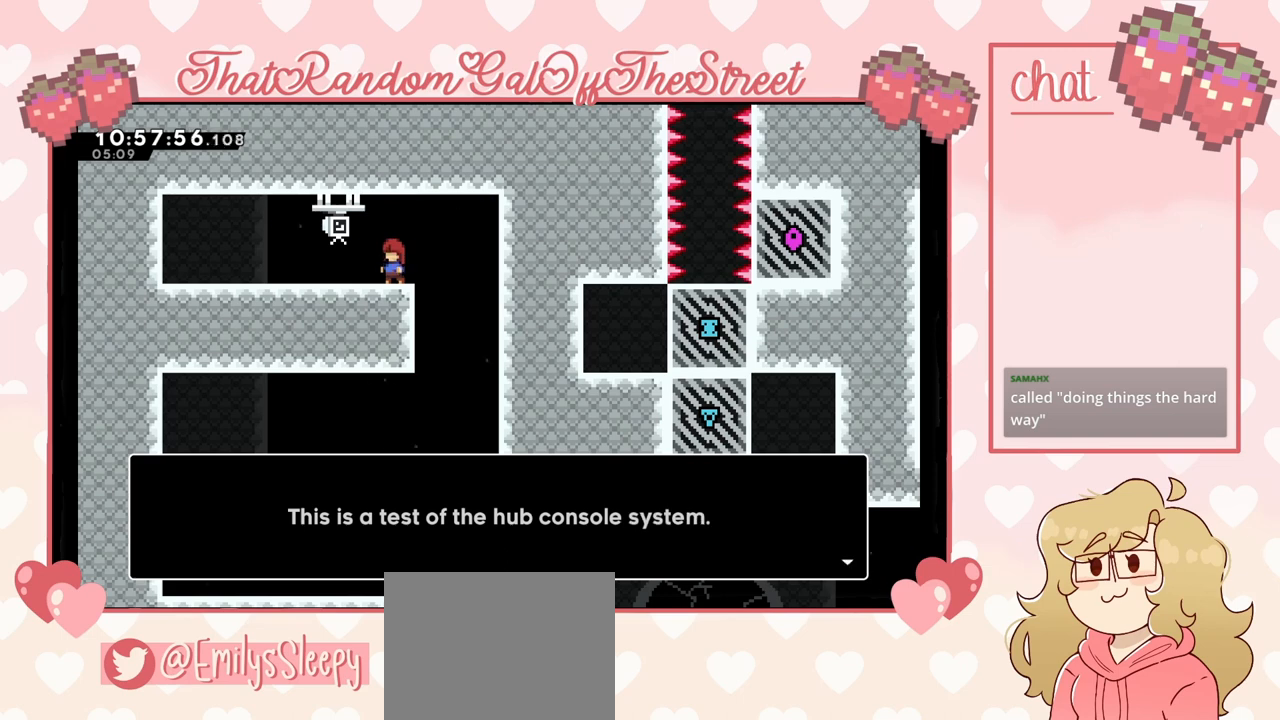
{"buttons": [], "left_stick": "center", "right_stick": "center", "events": []}
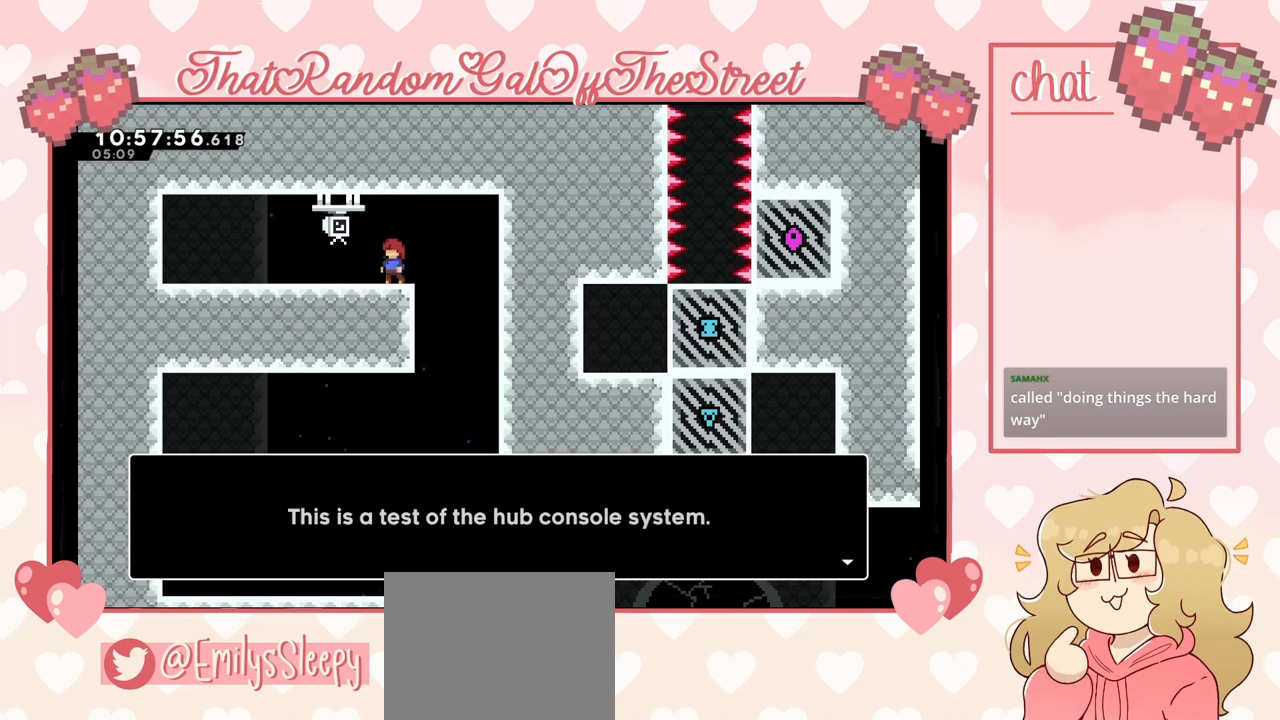
{"buttons": [], "left_stick": "center", "right_stick": "center", "events": [[267, "A", "down"], [333, "A", "up"]]}
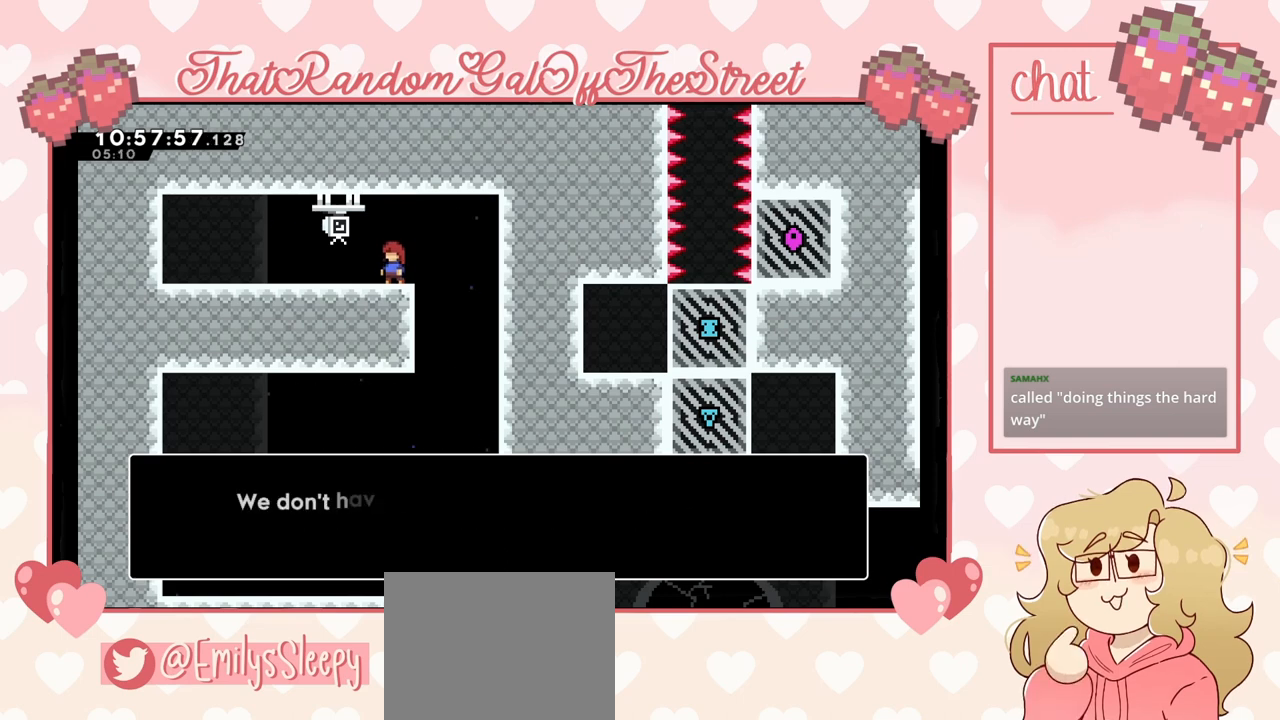
{"buttons": [], "left_stick": "center", "right_stick": "center", "events": []}
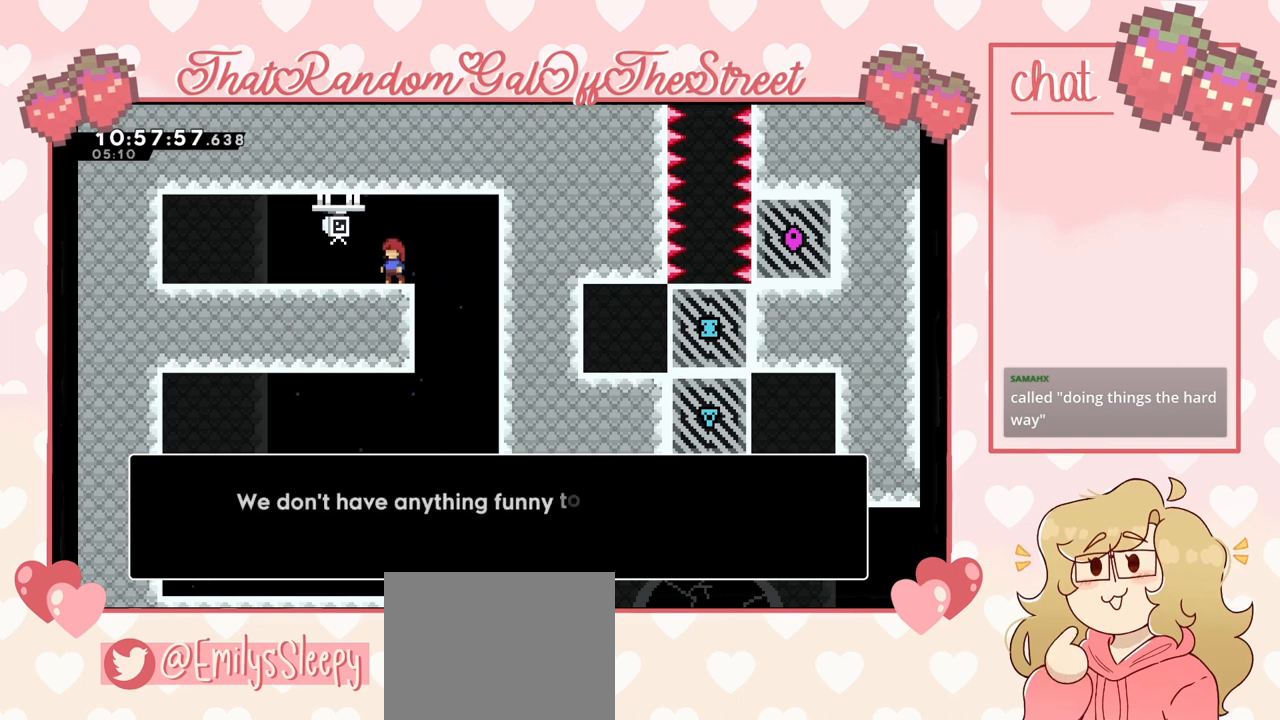
{"buttons": [], "left_stick": "center", "right_stick": "center", "events": []}
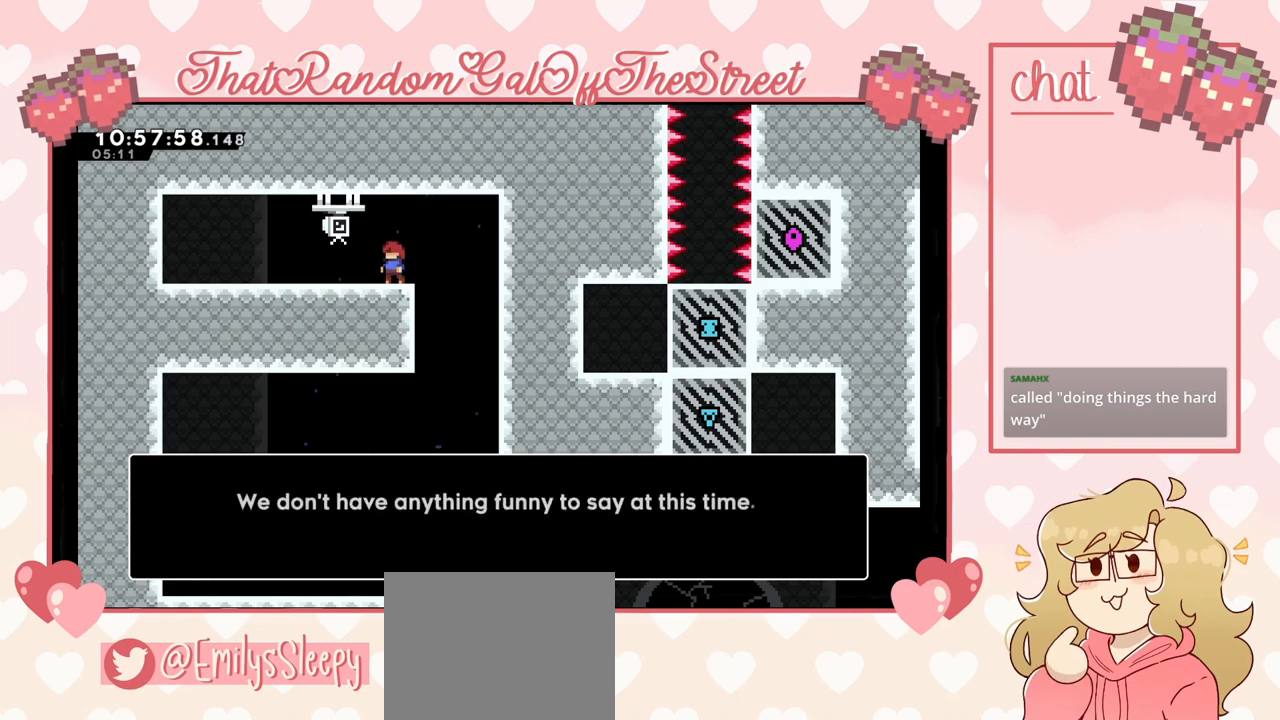
{"buttons": [], "left_stick": "center", "right_stick": "center", "events": []}